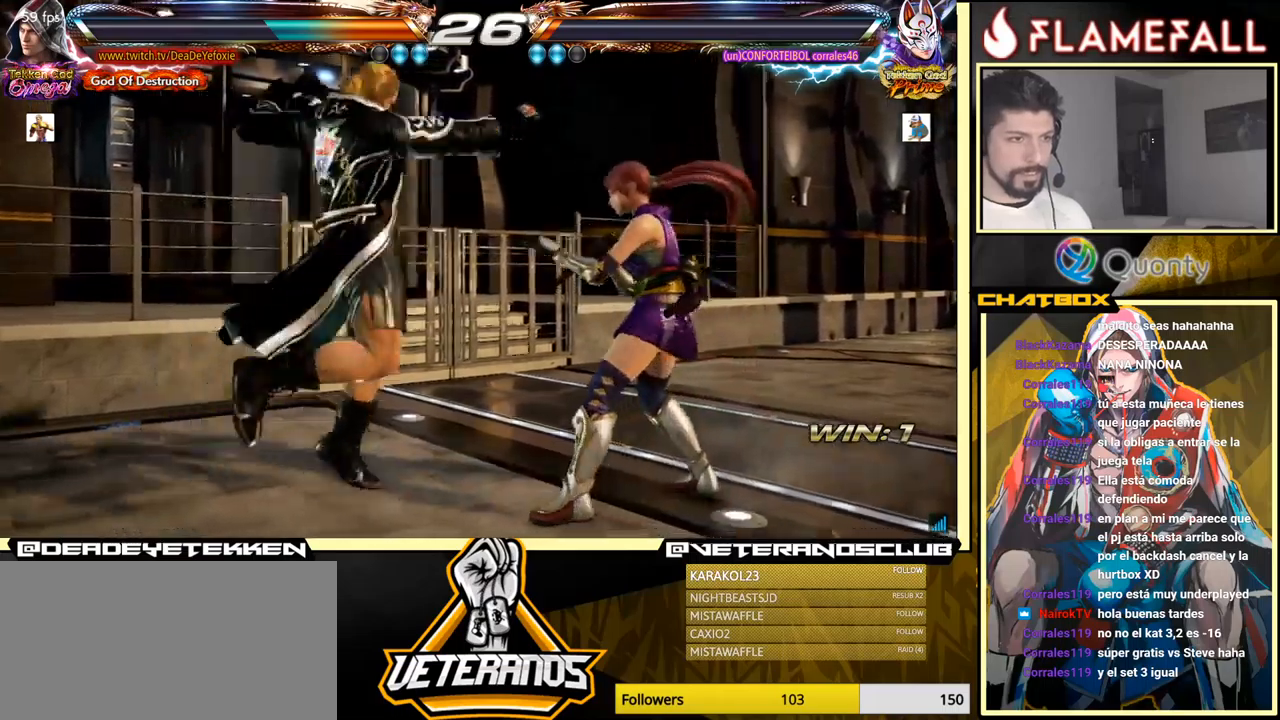
Gameplay with a controller (arcade stick); each line is a JSON object with the inputs held at the frame after it. "events" lists button and stick changes between this image and that frame as [ms after this image, input, new state], when the widget could be followed in between. Not read: L3 R3.
{"buttons": ["X"], "left_stick": "down-left", "events": [[133, "left_stick", "center"], [383, "left_stick", "down-left"], [466, "X", "down"]]}
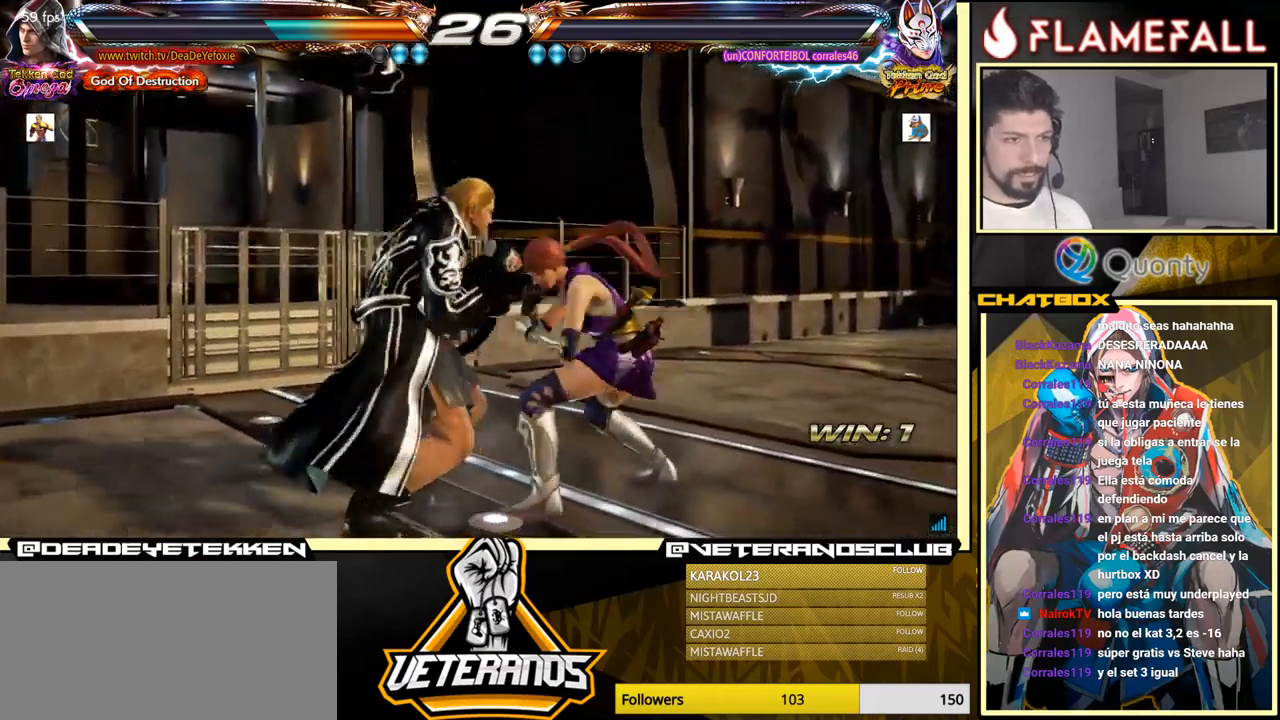
{"buttons": [], "left_stick": "left", "events": [[66, "X", "up"], [266, "left_stick", "center"], [450, "left_stick", "left"]]}
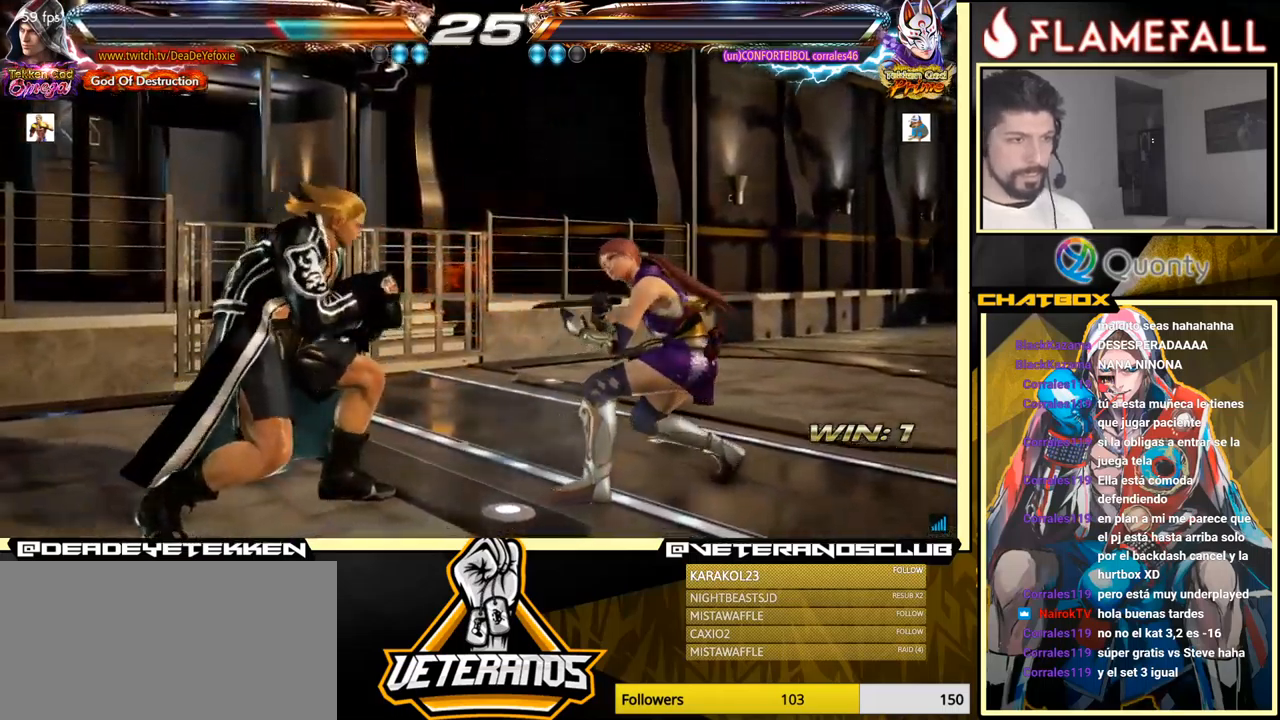
{"buttons": [], "left_stick": "center", "events": [[16, "left_stick", "center"], [83, "left_stick", "left"], [366, "left_stick", "down-left"], [483, "left_stick", "center"]]}
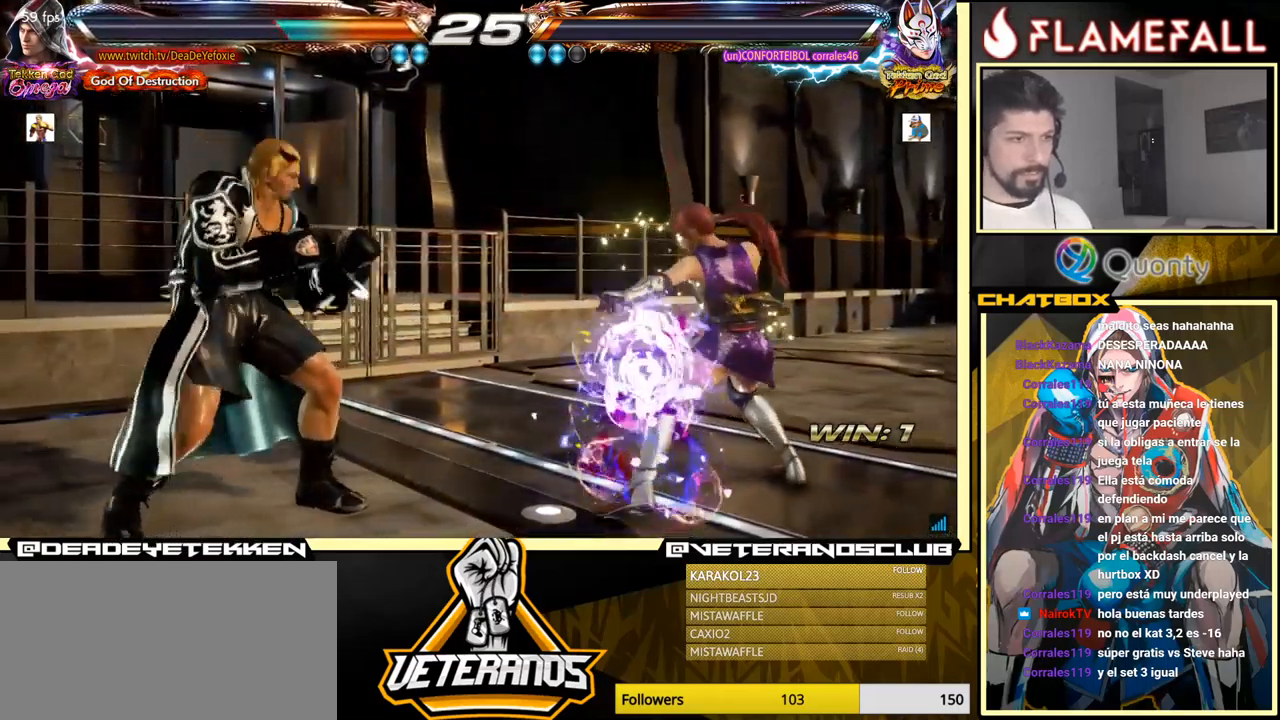
{"buttons": [], "left_stick": "down-right", "events": [[33, "left_stick", "left"], [100, "left_stick", "center"], [150, "left_stick", "right"], [216, "left_stick", "center"], [266, "left_stick", "right"], [400, "X", "down"], [400, "left_stick", "down-right"], [450, "X", "up"]]}
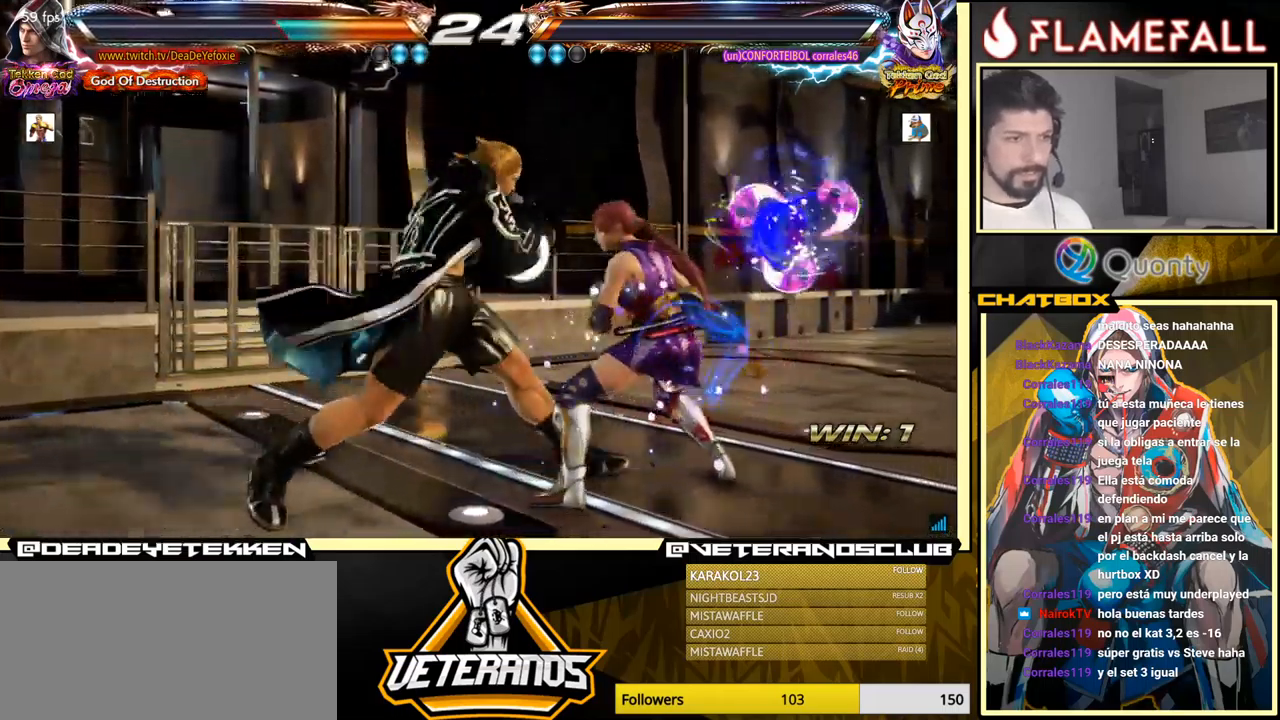
{"buttons": [], "left_stick": "center", "events": [[116, "left_stick", "left"], [250, "left_stick", "center"]]}
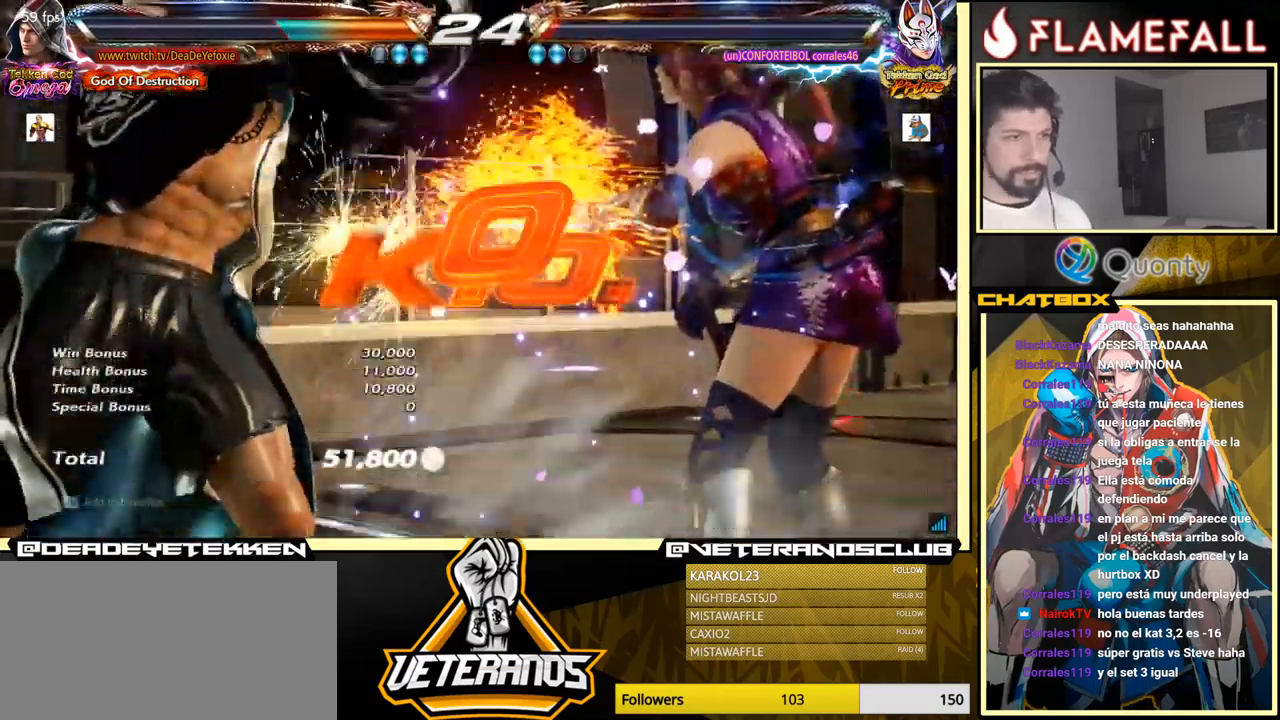
{"buttons": [], "left_stick": "center", "events": []}
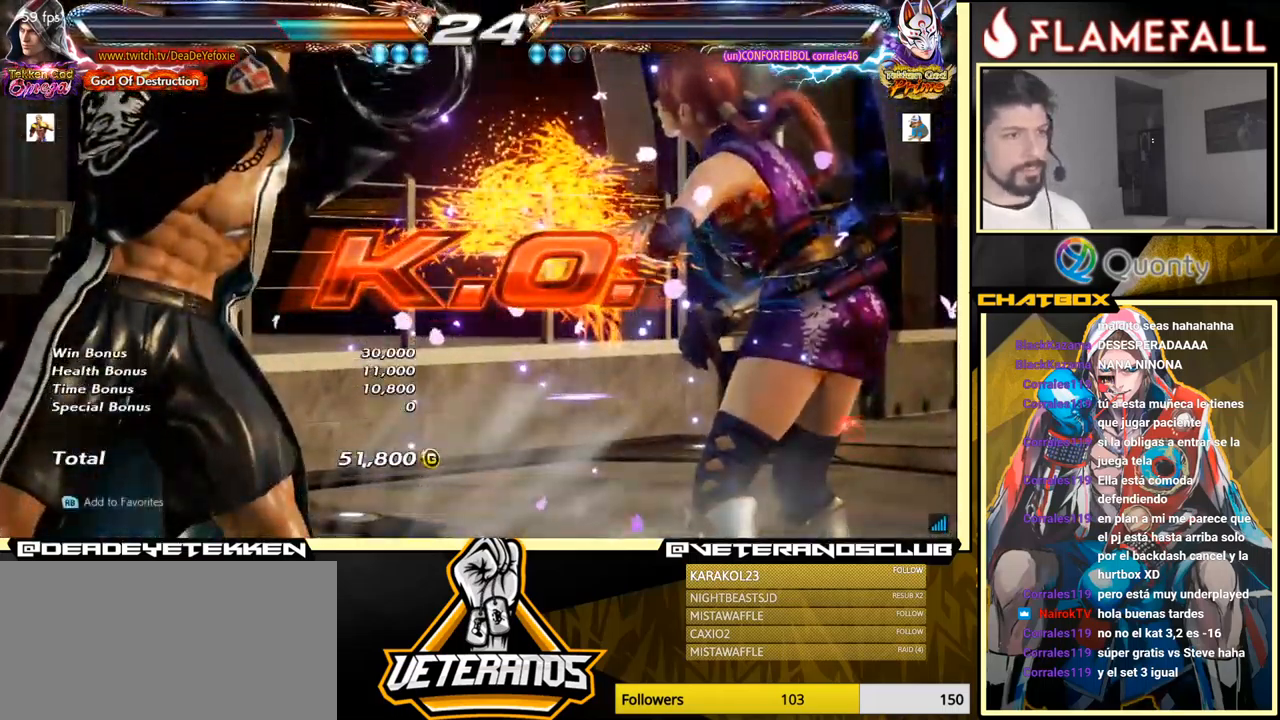
{"buttons": [], "left_stick": "center", "events": []}
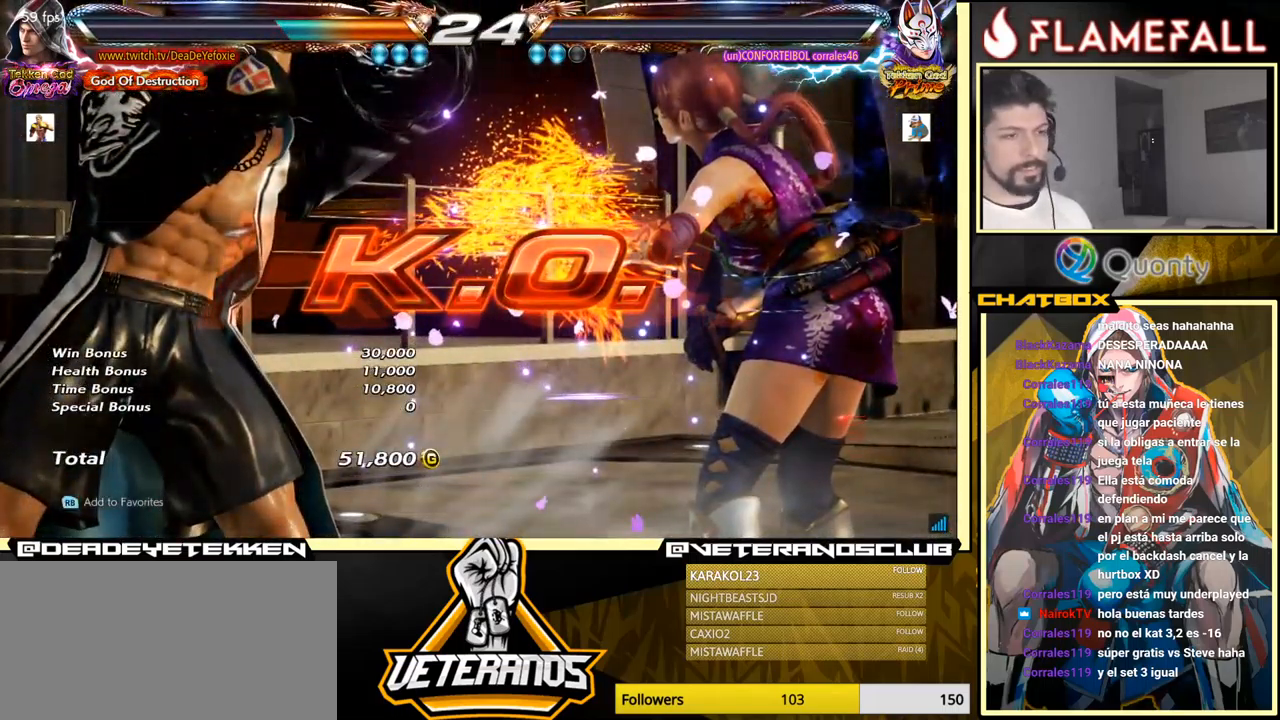
{"buttons": [], "left_stick": "center", "events": []}
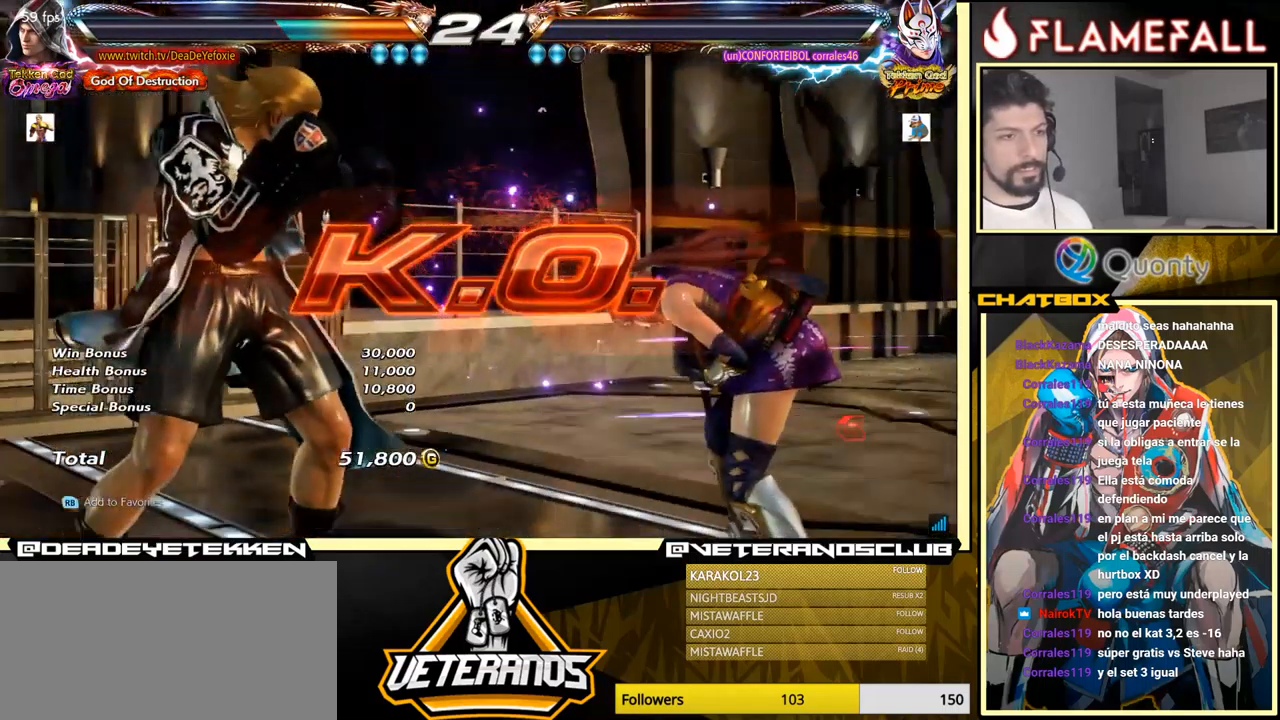
{"buttons": [], "left_stick": "center", "events": [[33, "X", "down"], [33, "Y", "down"], [33, "left_stick", "down-right"], [100, "X", "up"], [100, "Y", "up"], [166, "left_stick", "center"]]}
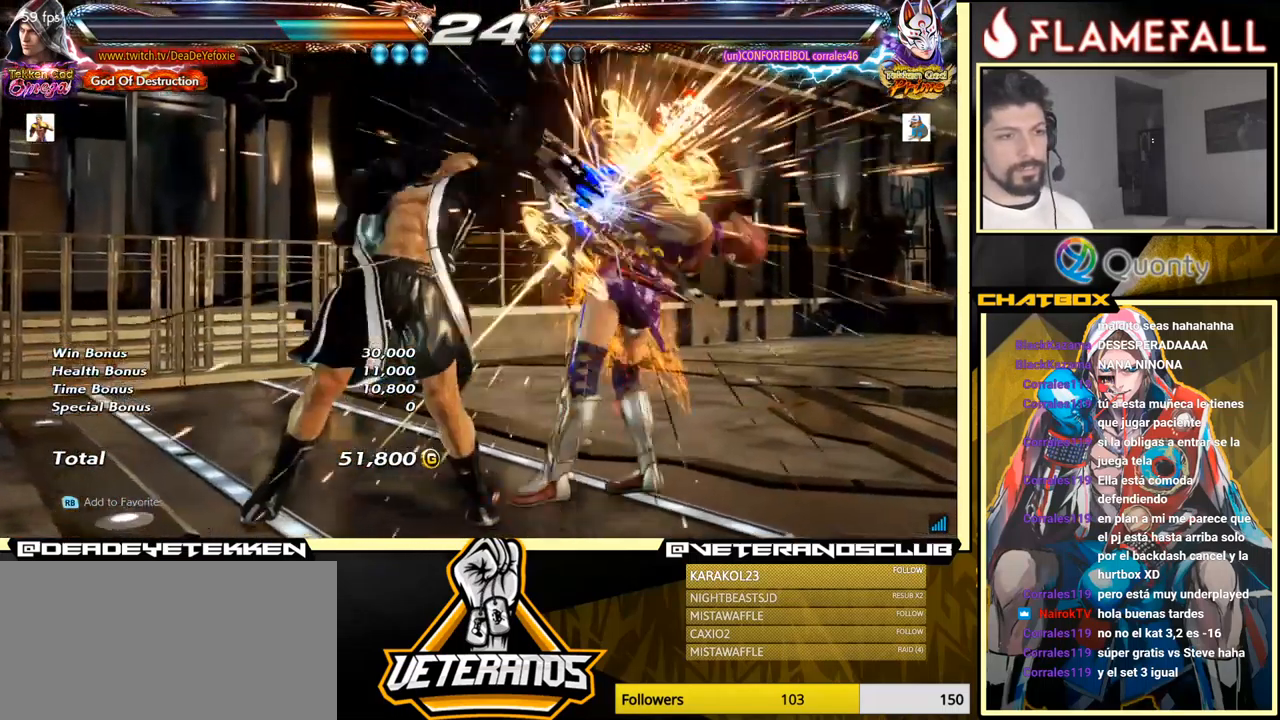
{"buttons": [], "left_stick": "center", "events": []}
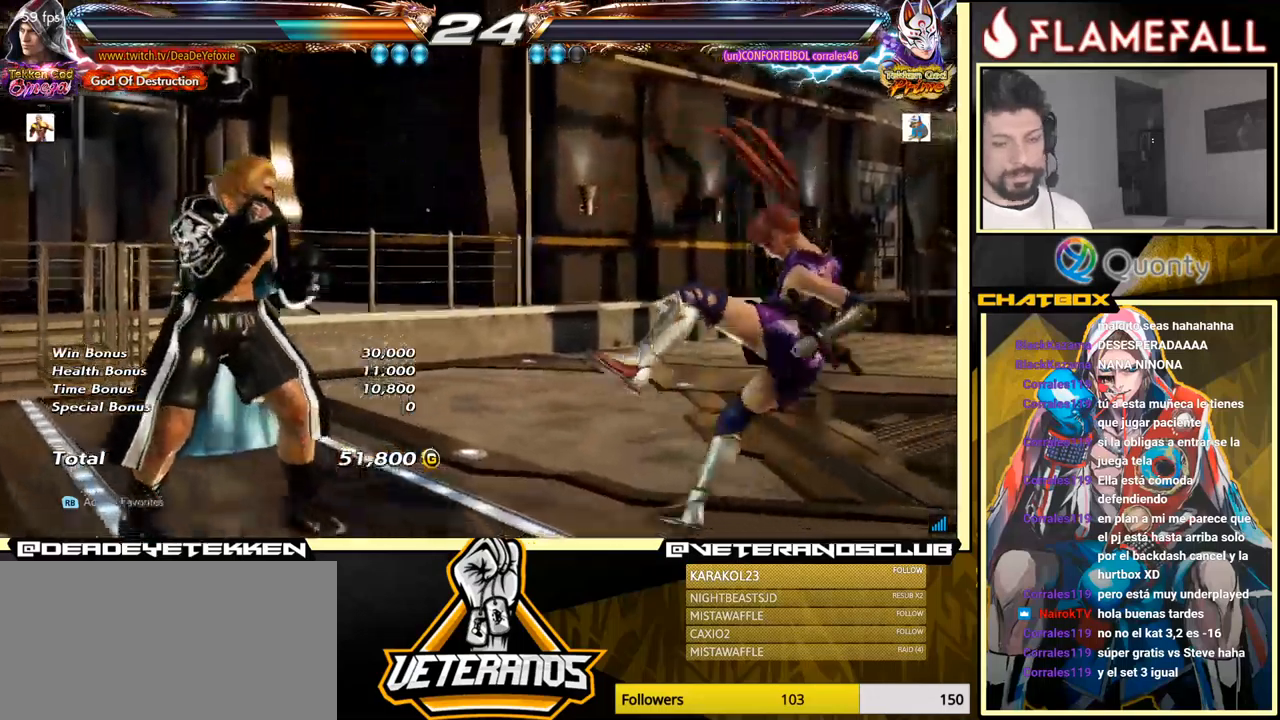
{"buttons": ["START"], "left_stick": "center", "events": [[117, "START", "down"], [267, "START", "up"], [400, "START", "down"]]}
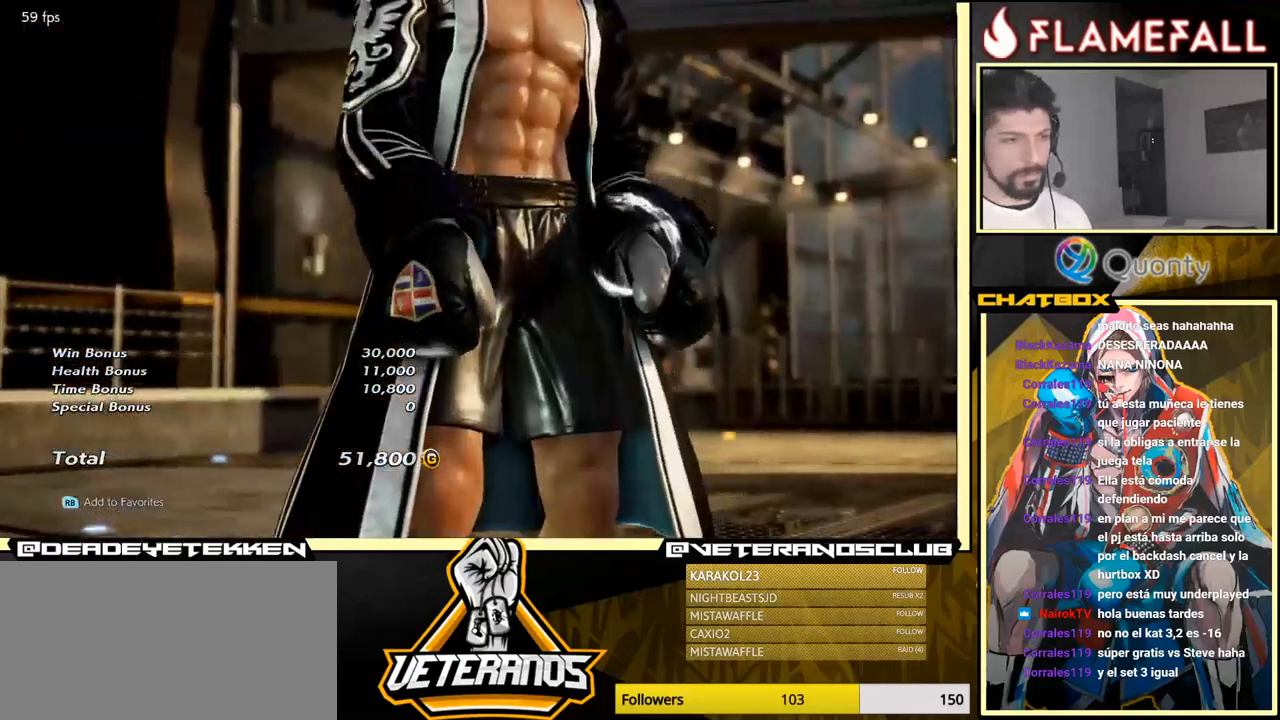
{"buttons": [], "left_stick": "center", "events": [[50, "START", "up"], [167, "START", "down"], [317, "START", "up"]]}
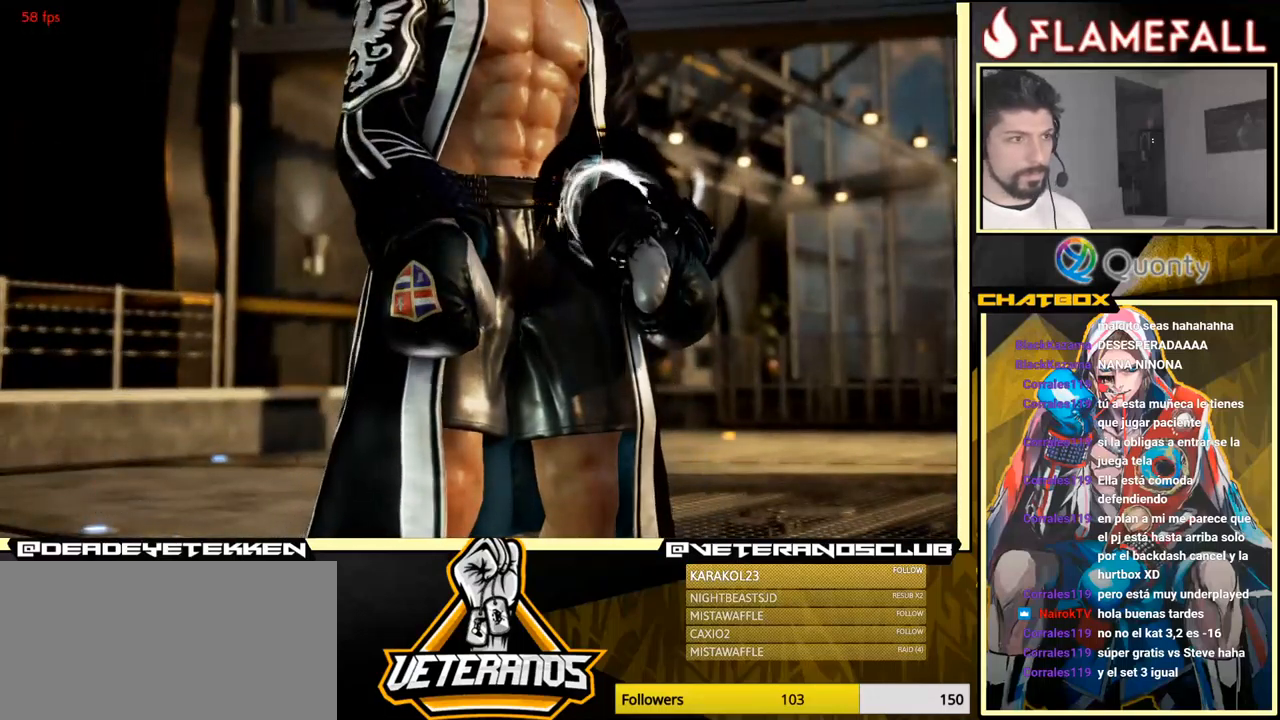
{"buttons": [], "left_stick": "center", "events": [[100, "A", "down"], [283, "A", "up"]]}
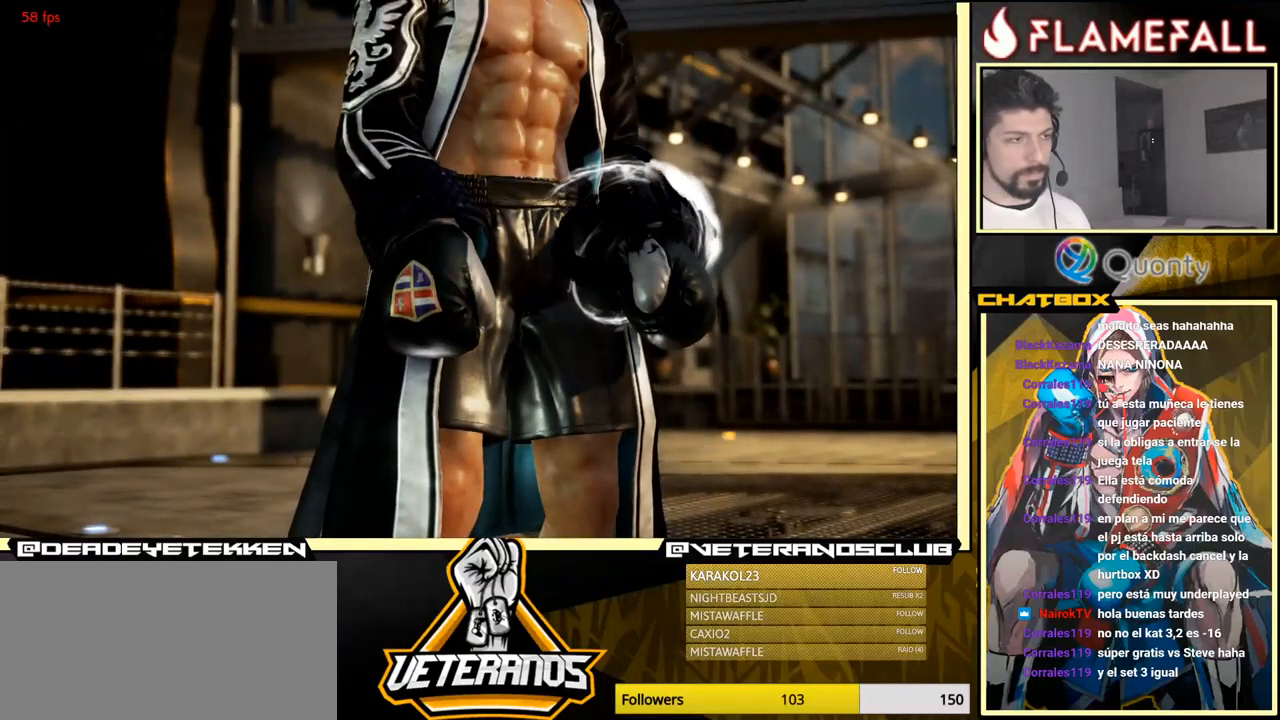
{"buttons": [], "left_stick": "center", "events": [[217, "A", "down"], [350, "A", "up"]]}
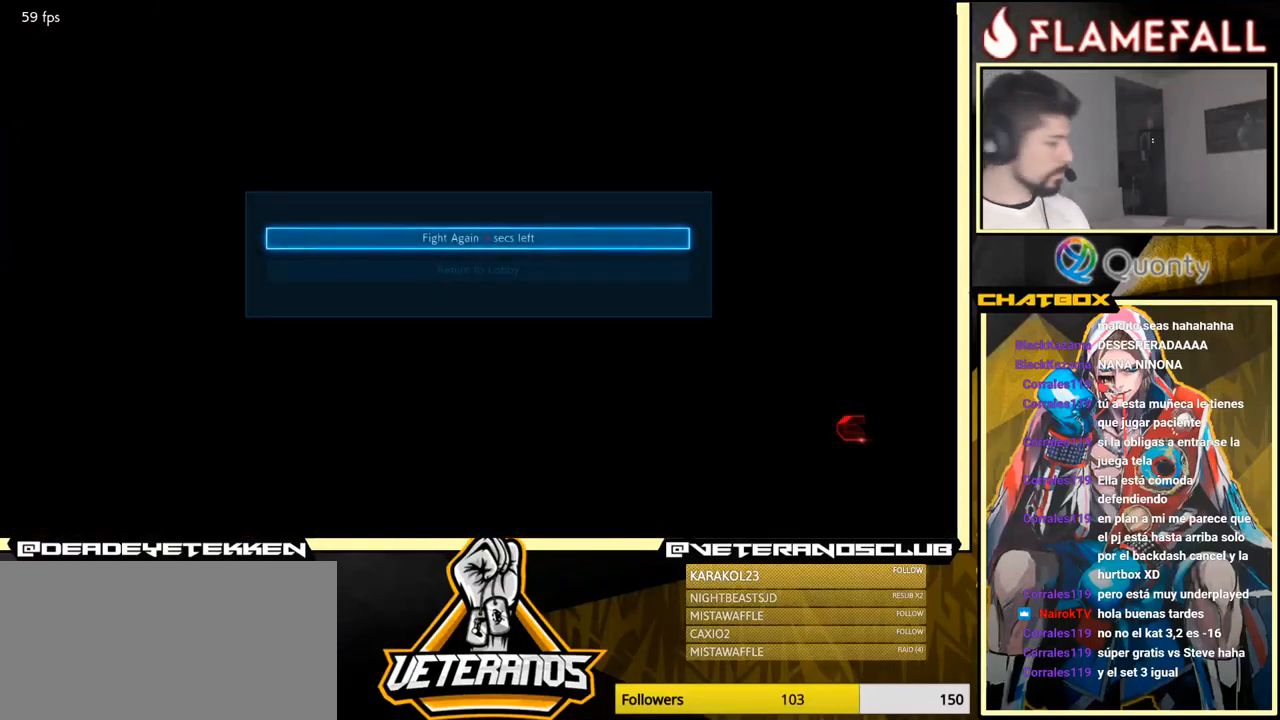
{"buttons": ["A"], "left_stick": "center", "events": [[50, "A", "down"], [183, "A", "up"], [367, "A", "down"]]}
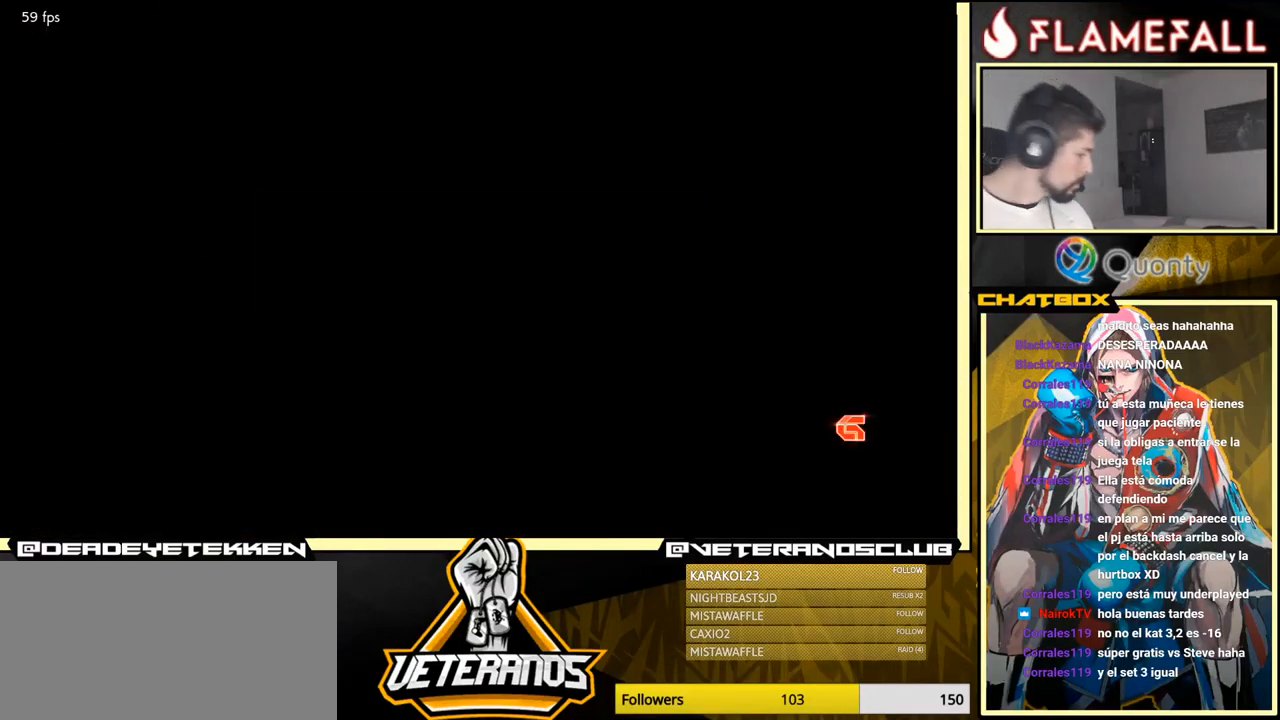
{"buttons": ["A"], "left_stick": "center", "events": [[17, "A", "up"], [150, "A", "down"], [267, "A", "up"], [450, "A", "down"]]}
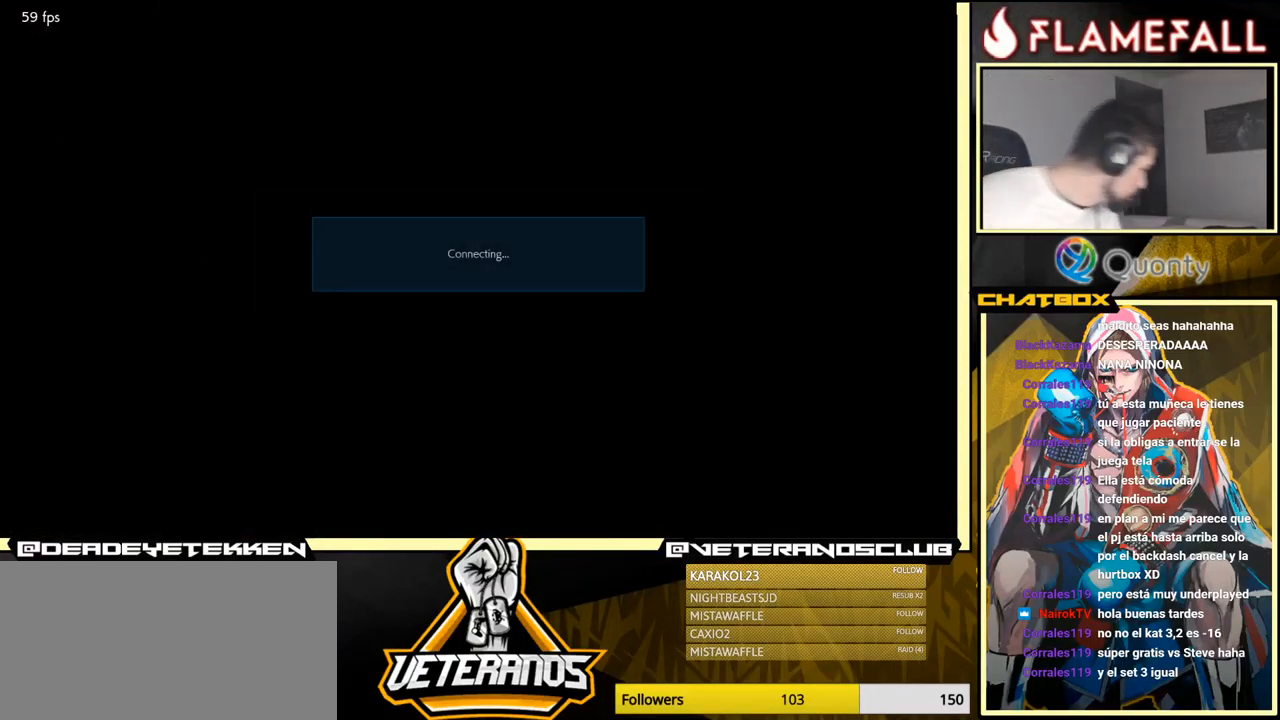
{"buttons": ["A"], "left_stick": "center", "events": [[117, "A", "up"], [167, "A", "down"]]}
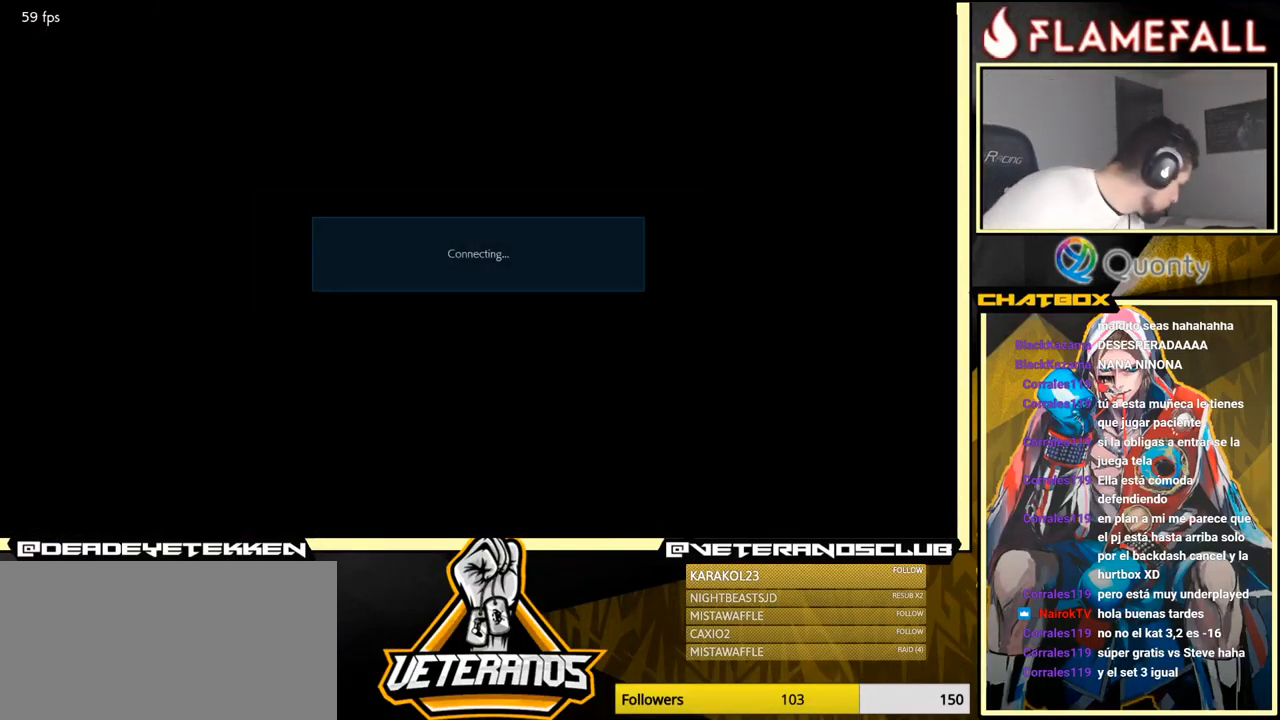
{"buttons": ["A"], "left_stick": "center", "events": []}
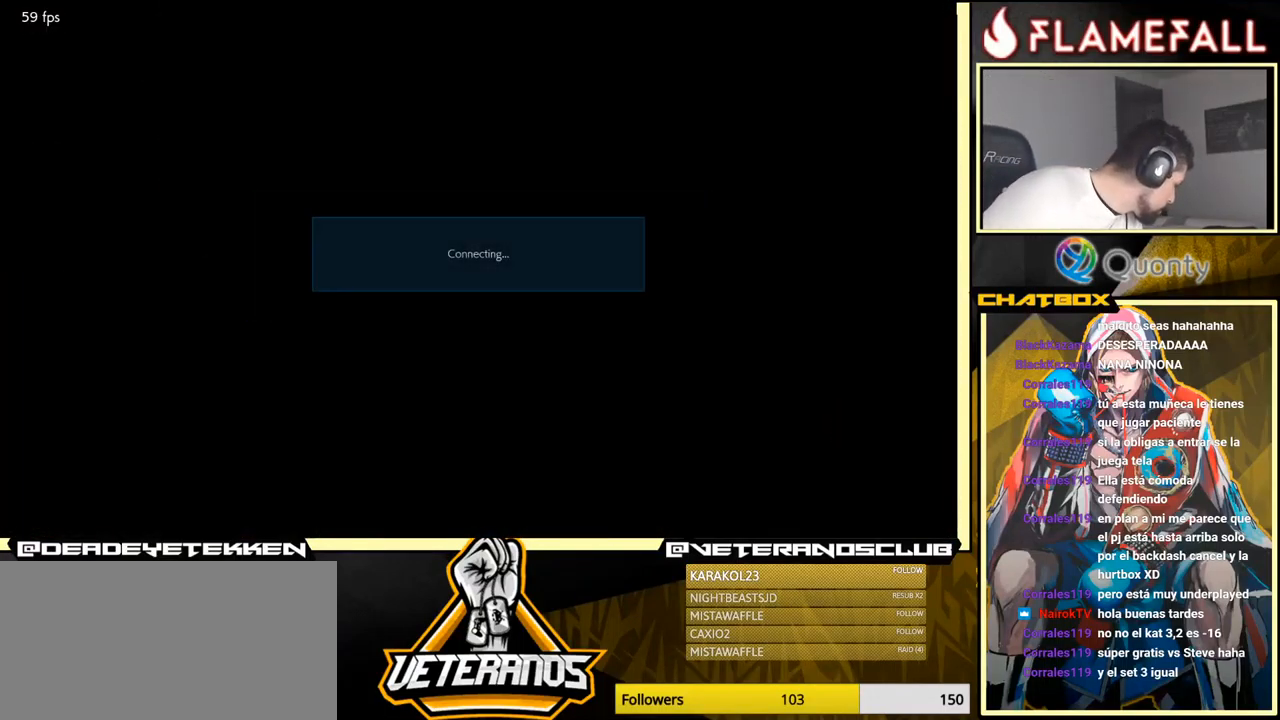
{"buttons": ["A"], "left_stick": "center", "events": [[67, "A", "up"], [183, "A", "down"], [300, "A", "up"], [450, "A", "down"]]}
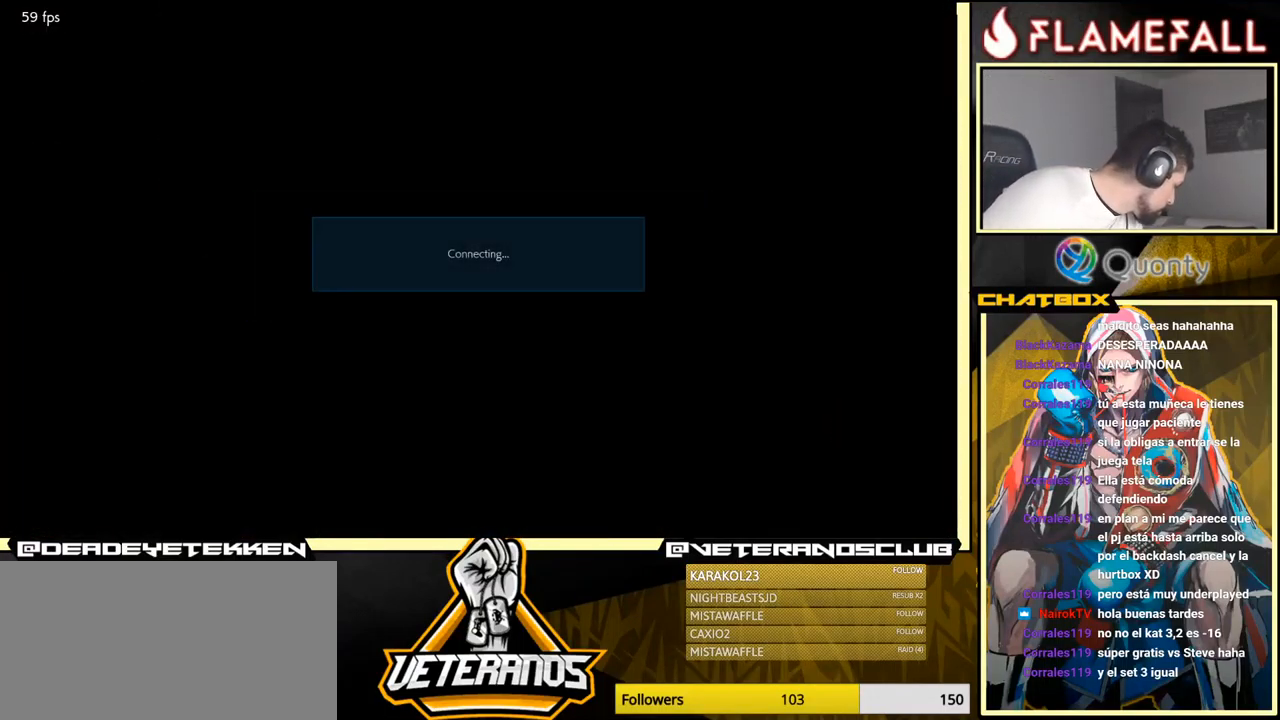
{"buttons": [], "left_stick": "center", "events": [[67, "A", "up"], [266, "A", "down"], [383, "A", "up"]]}
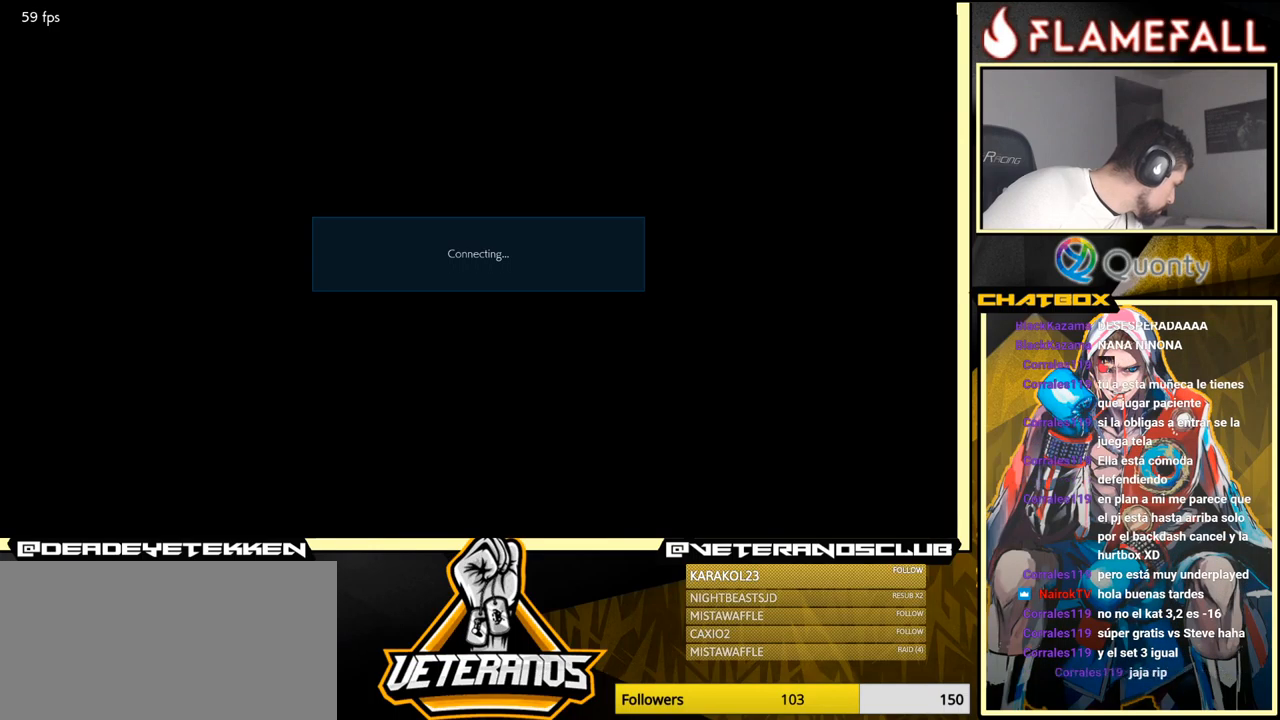
{"buttons": [], "left_stick": "center", "events": [[100, "A", "down"], [234, "A", "up"], [367, "A", "down"], [484, "A", "up"]]}
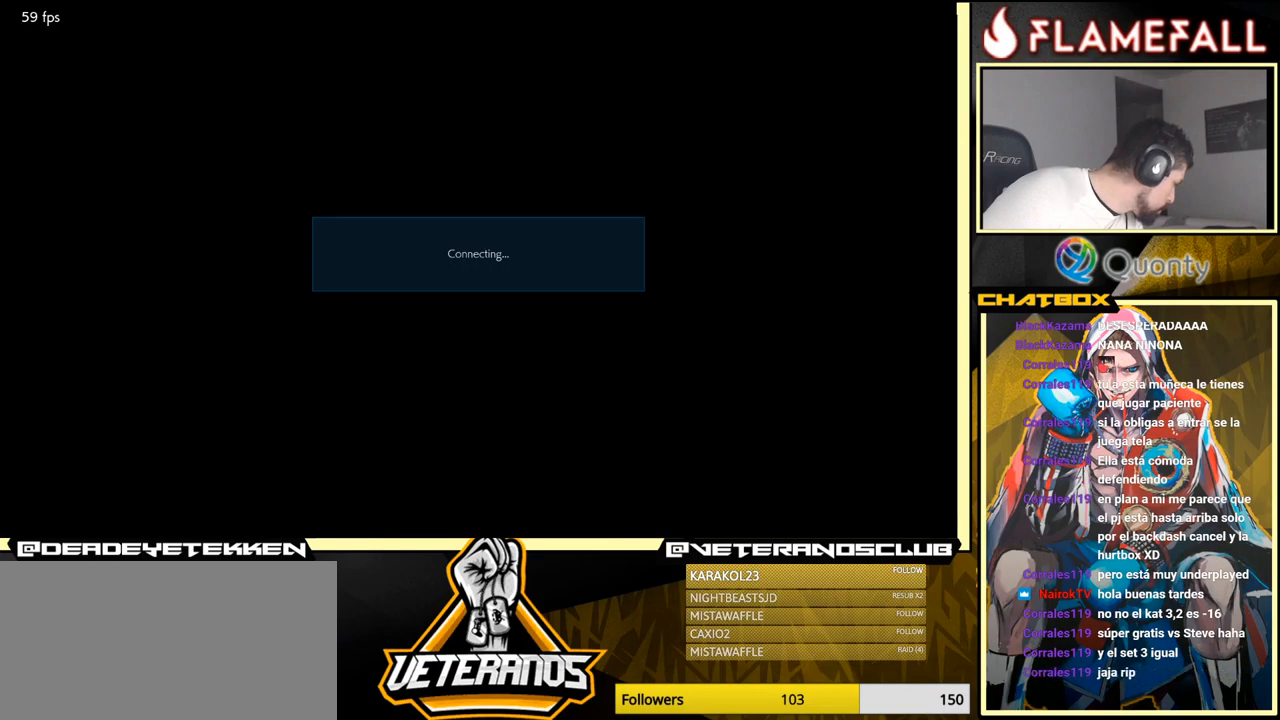
{"buttons": [], "left_stick": "center", "events": [[200, "A", "down"], [350, "A", "up"]]}
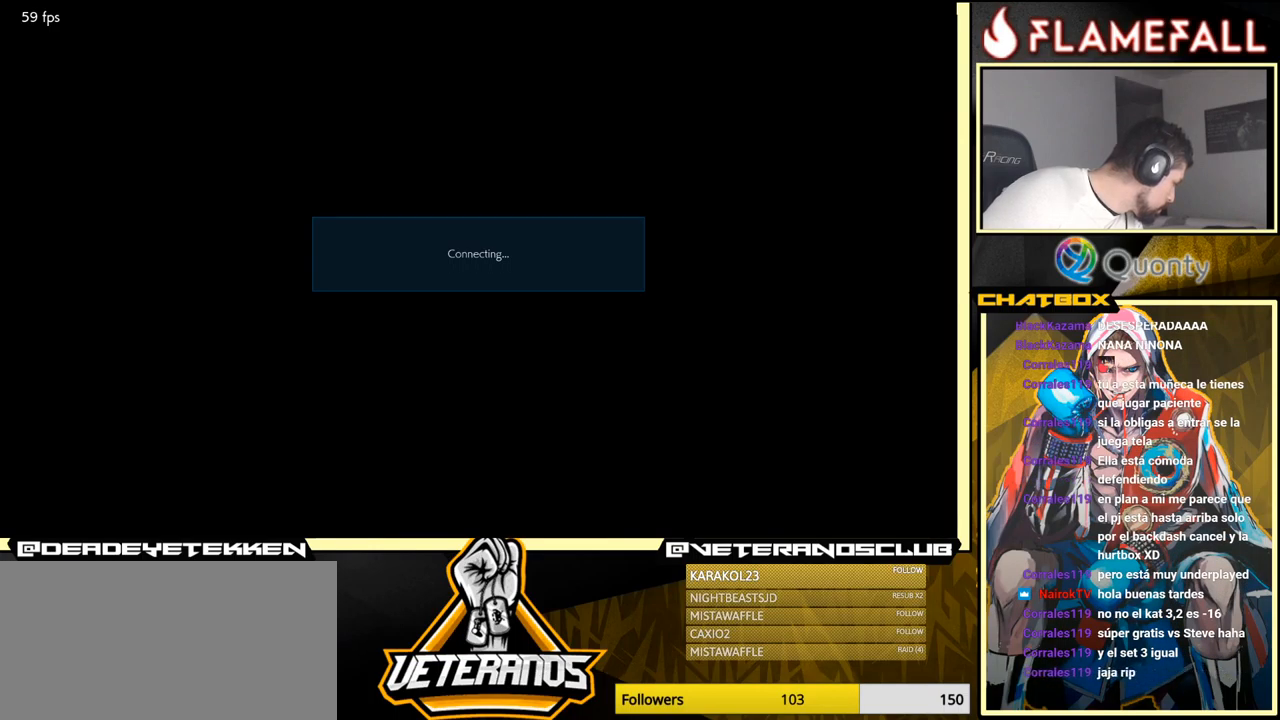
{"buttons": [], "left_stick": "center", "events": [[34, "A", "down"], [134, "A", "up"], [384, "A", "down"], [467, "A", "up"]]}
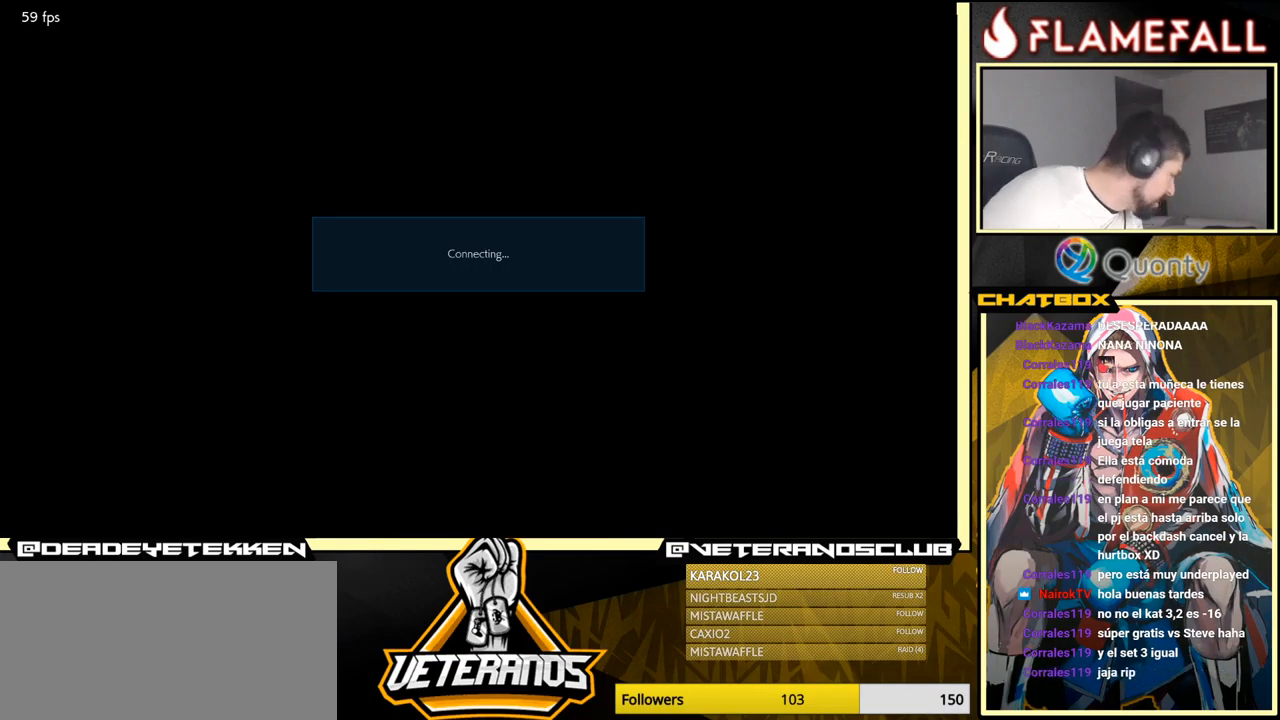
{"buttons": ["A"], "left_stick": "center", "events": [[84, "A", "down"], [334, "A", "up"], [467, "A", "down"]]}